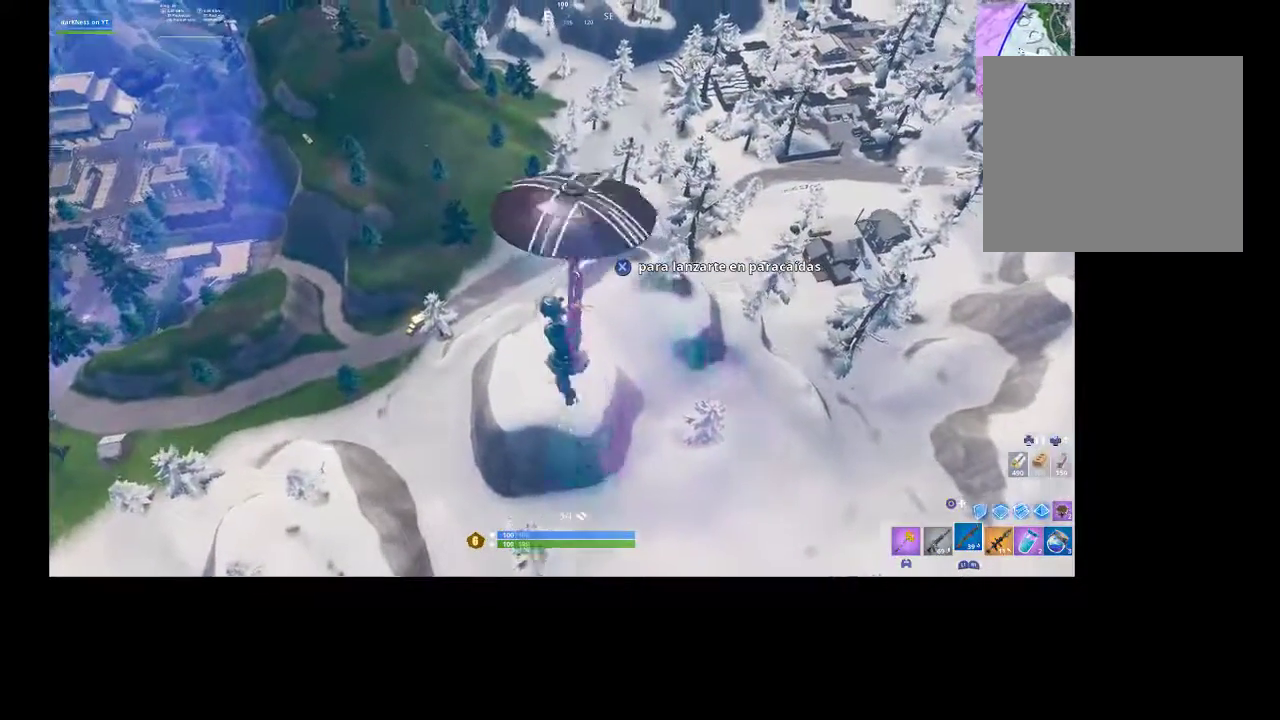
Gameplay with a controller (PlayStation layout); each line is a JSON object with the inputs held at the frame after it. "events" lists button and stick changes between this image and that frame as [ms after this image, input, new state], when the widget could be followed in between. Not read: TOUCHPAD.
{"buttons": [], "left_stick": "up", "right_stick": "center", "events": [[67, "right_stick", "up"], [200, "right_stick", "center"]]}
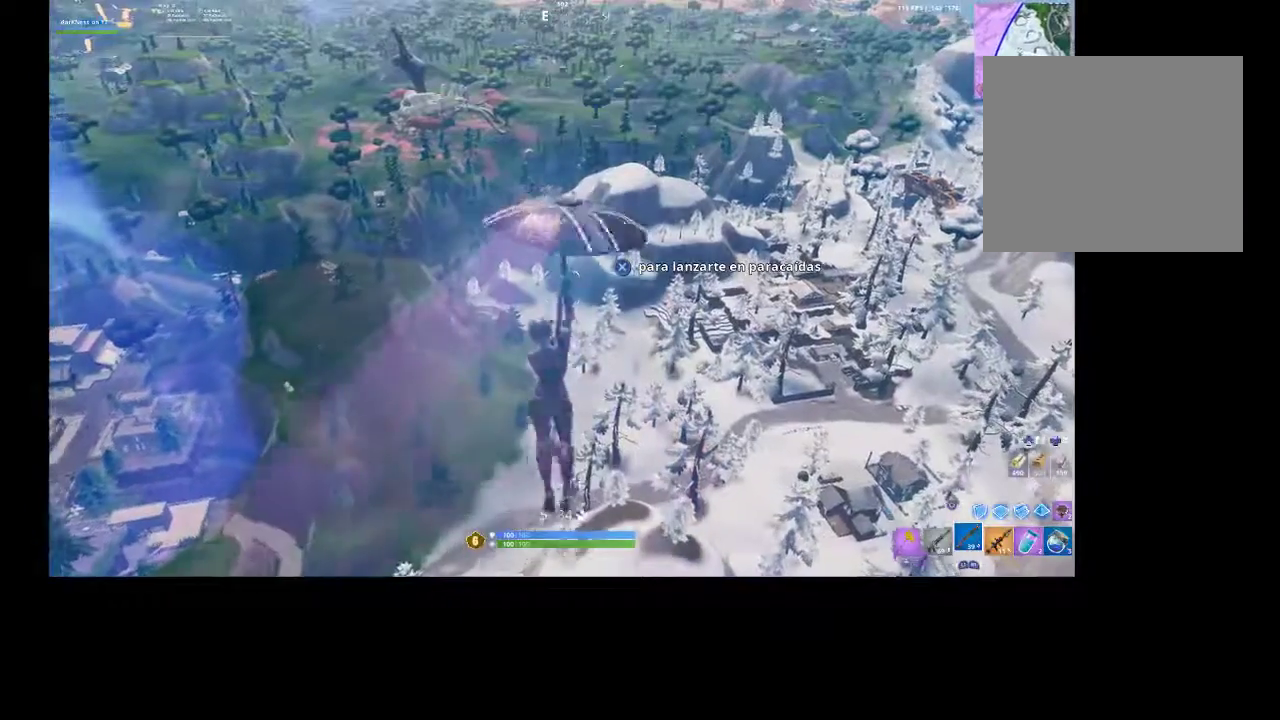
{"buttons": [], "left_stick": "up-left", "right_stick": "center", "events": [[267, "left_stick", "up-left"]]}
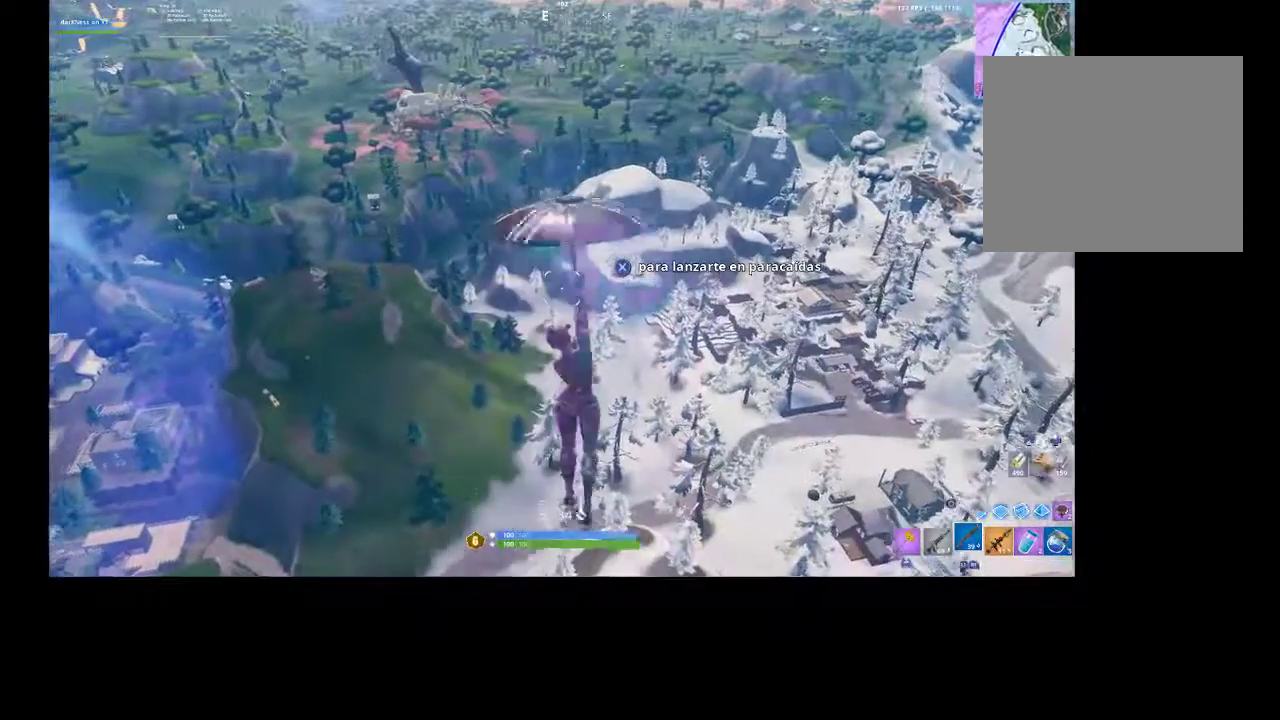
{"buttons": [], "left_stick": "up", "right_stick": "center", "events": [[333, "left_stick", "up"]]}
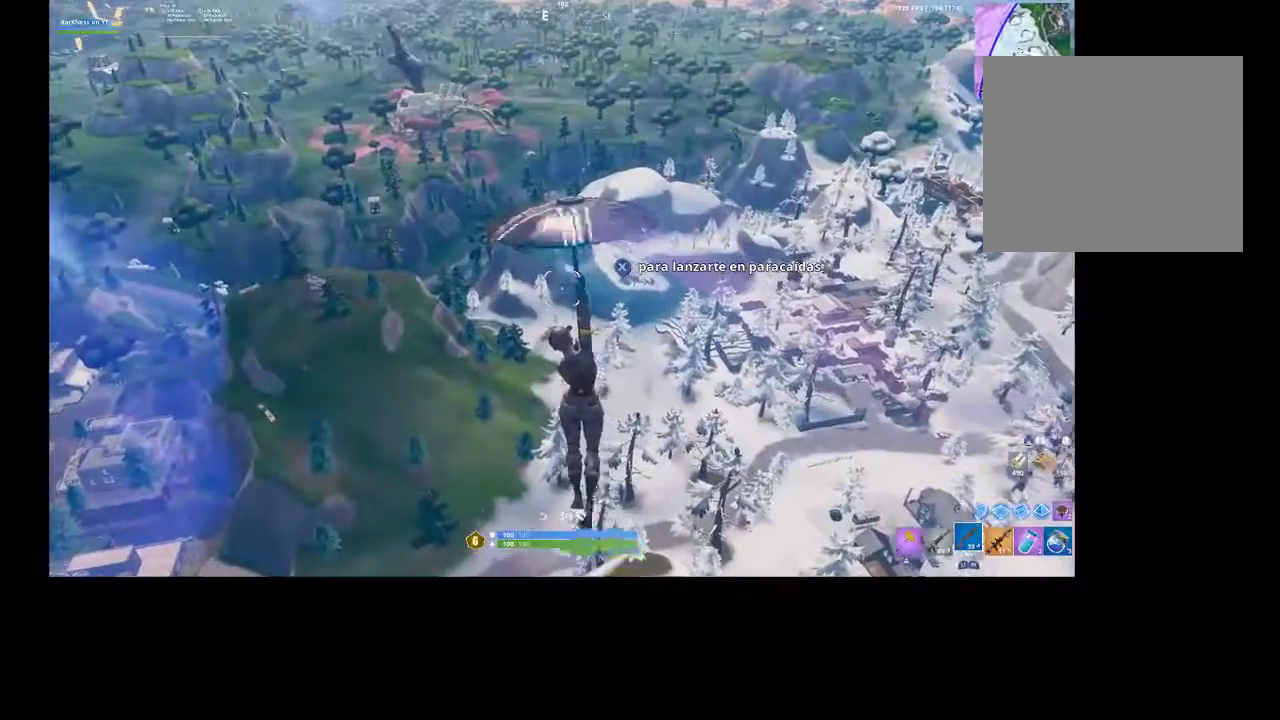
{"buttons": [], "left_stick": "up", "right_stick": "center", "events": []}
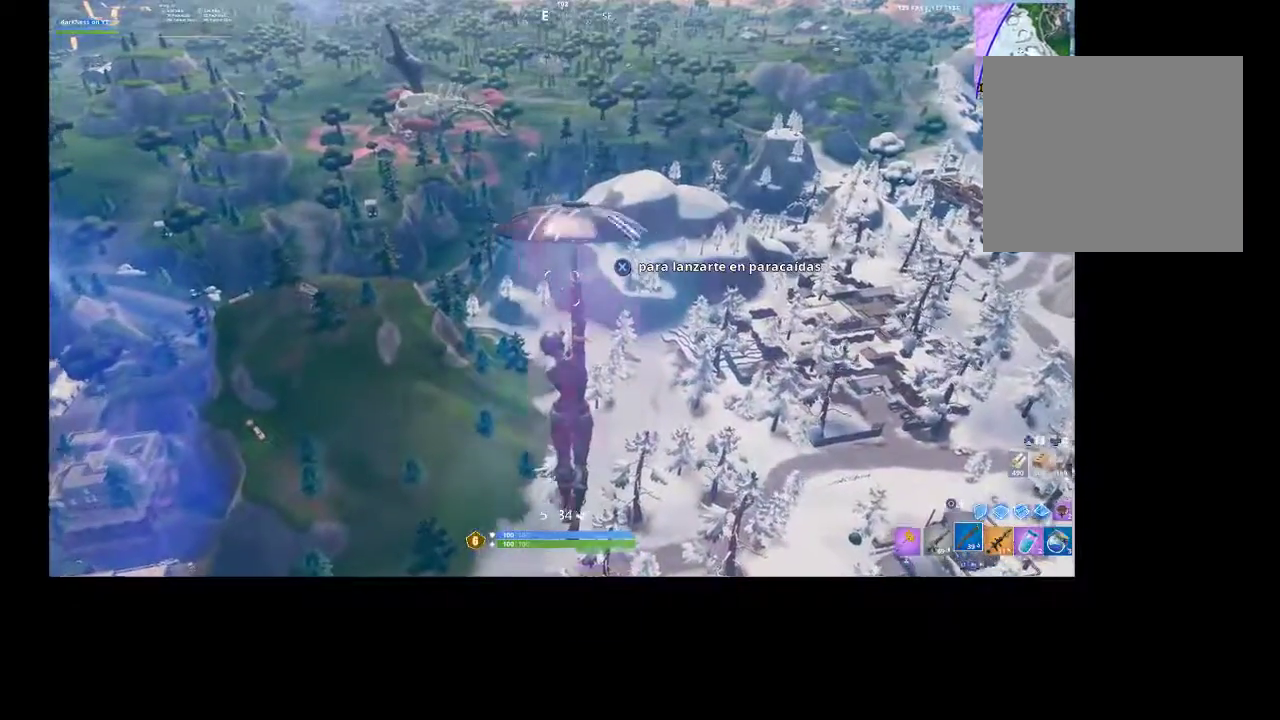
{"buttons": [], "left_stick": "up", "right_stick": "center", "events": []}
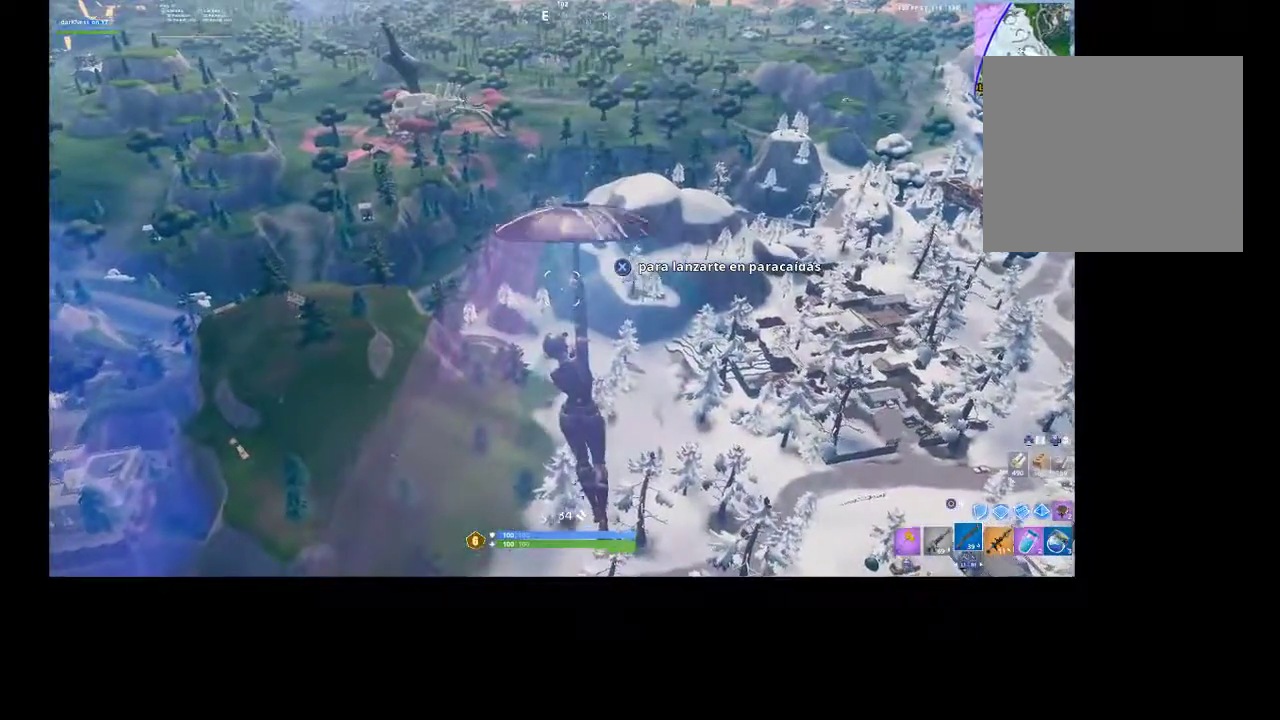
{"buttons": ["R1", "R2"], "left_stick": "up", "right_stick": "center", "events": [[333, "R1", "down"], [333, "R2", "down"]]}
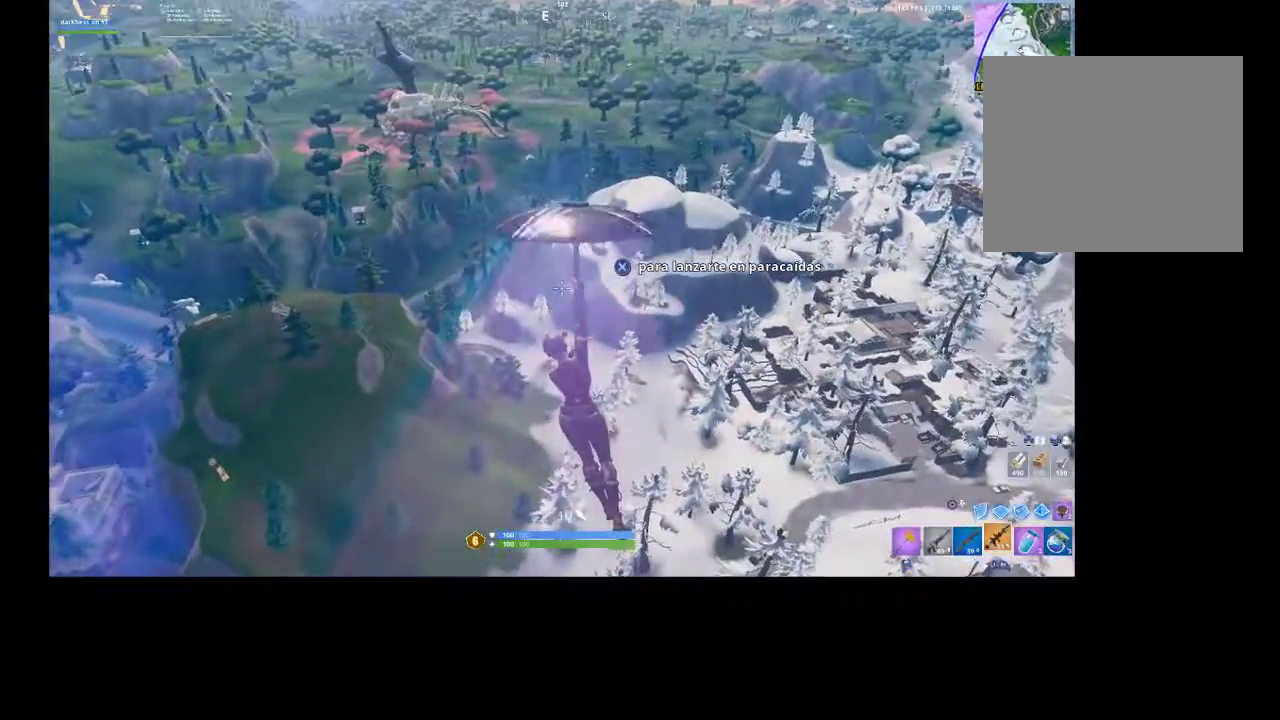
{"buttons": [], "left_stick": "up", "right_stick": "center", "events": [[100, "R1", "up"], [100, "R2", "up"]]}
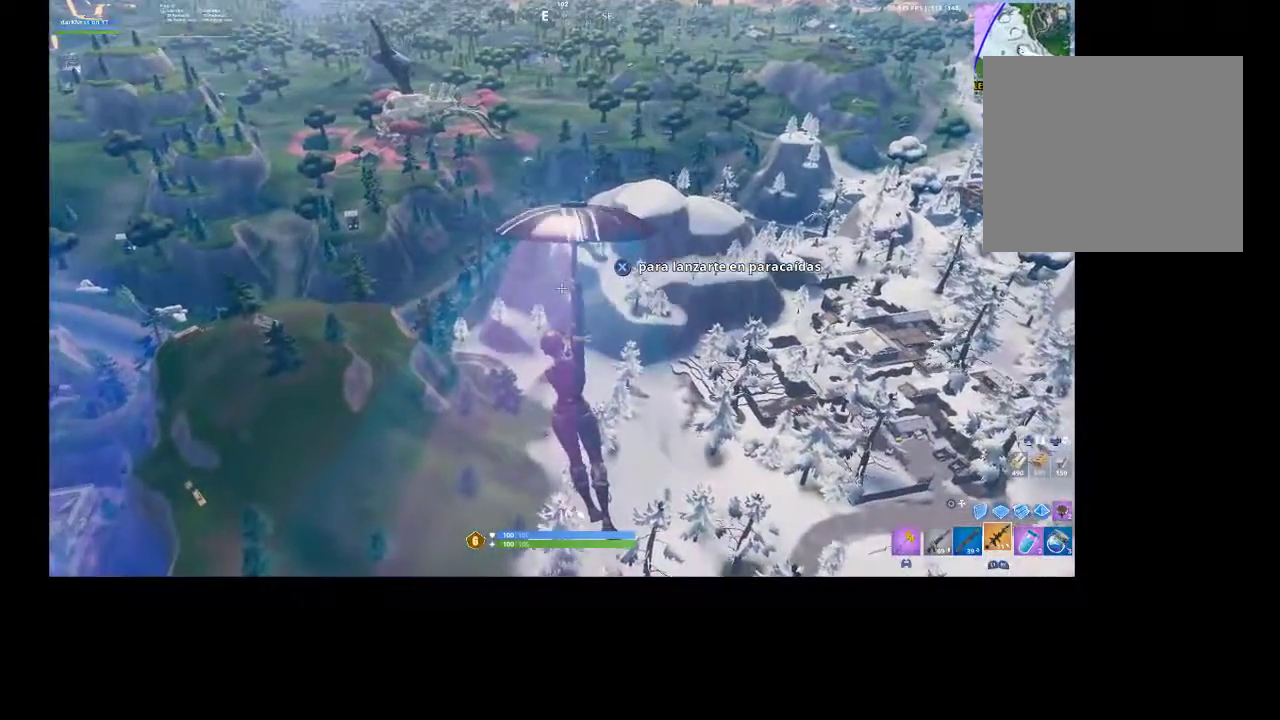
{"buttons": [], "left_stick": "up", "right_stick": "center", "events": [[100, "L1", "down"], [200, "L1", "up"]]}
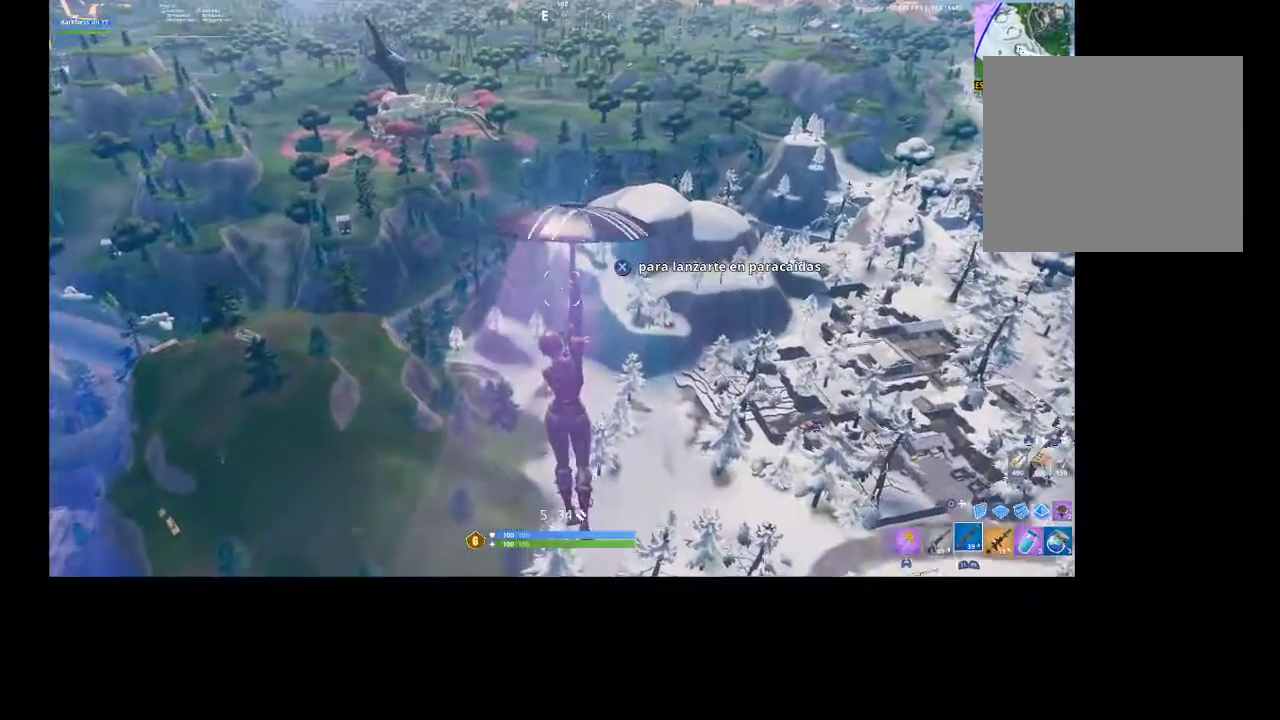
{"buttons": [], "left_stick": "up", "right_stick": "center", "events": []}
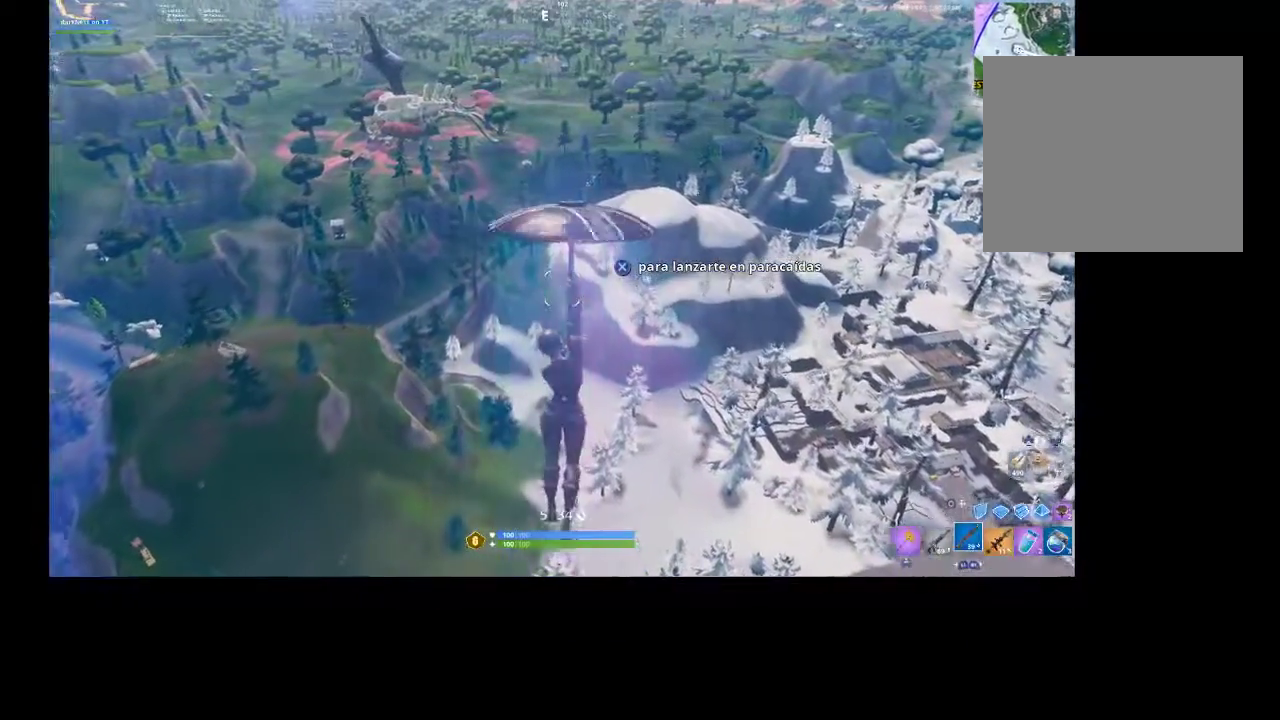
{"buttons": [], "left_stick": "up", "right_stick": "center", "events": []}
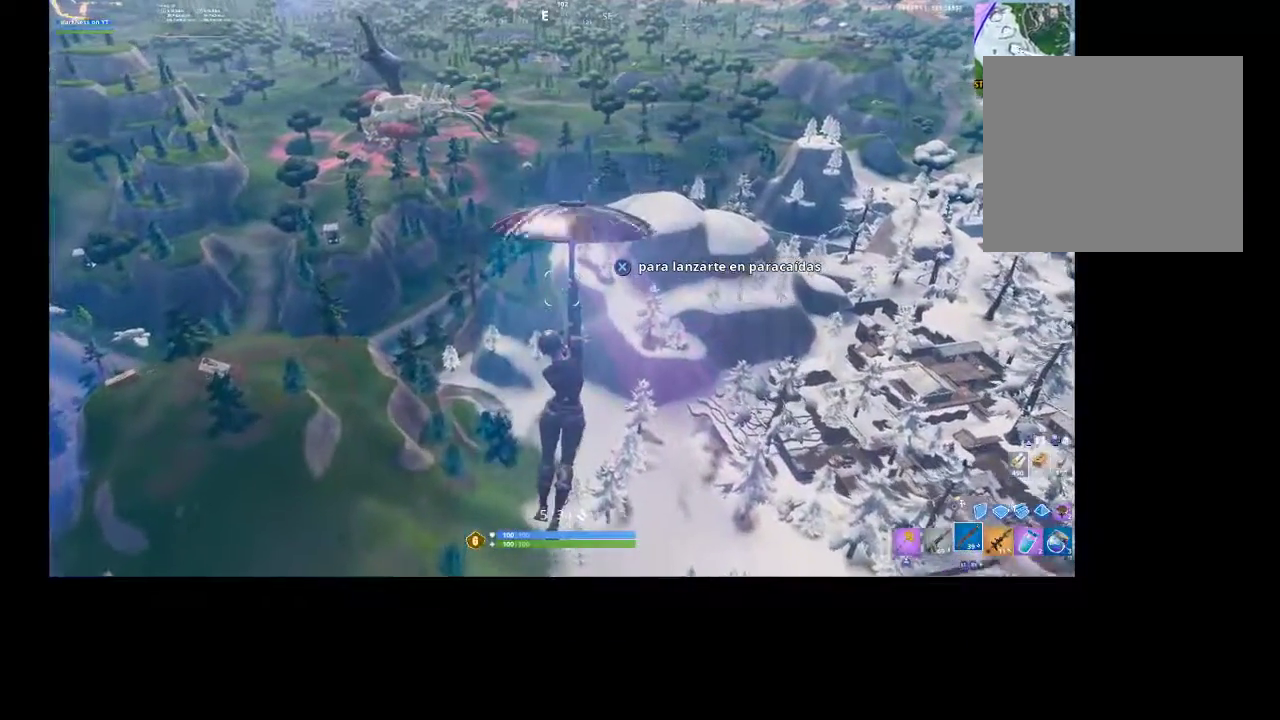
{"buttons": [], "left_stick": "center", "right_stick": "center", "events": [[100, "left_stick", "center"], [200, "DPAD_UP", "down"], [267, "DPAD_UP", "up"], [367, "DPAD_RIGHT", "down"], [433, "DPAD_RIGHT", "up"]]}
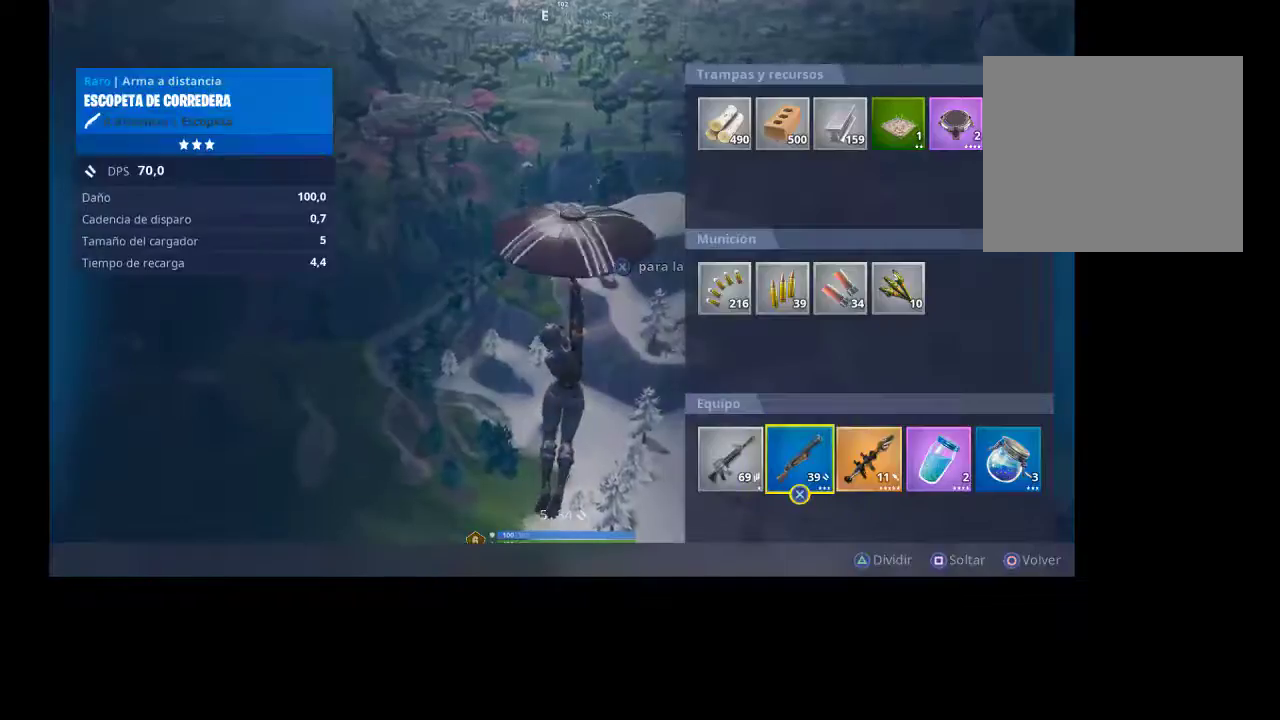
{"buttons": ["CIRCLE"], "left_stick": "center", "right_stick": "center", "events": [[33, "DPAD_RIGHT", "down"], [100, "DPAD_RIGHT", "up"], [167, "DPAD_RIGHT", "down"], [267, "CROSS", "down"], [267, "DPAD_RIGHT", "up"], [367, "CROSS", "up"], [367, "DPAD_RIGHT", "down"], [400, "CROSS", "down"], [400, "DPAD_RIGHT", "up"], [467, "CIRCLE", "down"], [467, "CROSS", "up"]]}
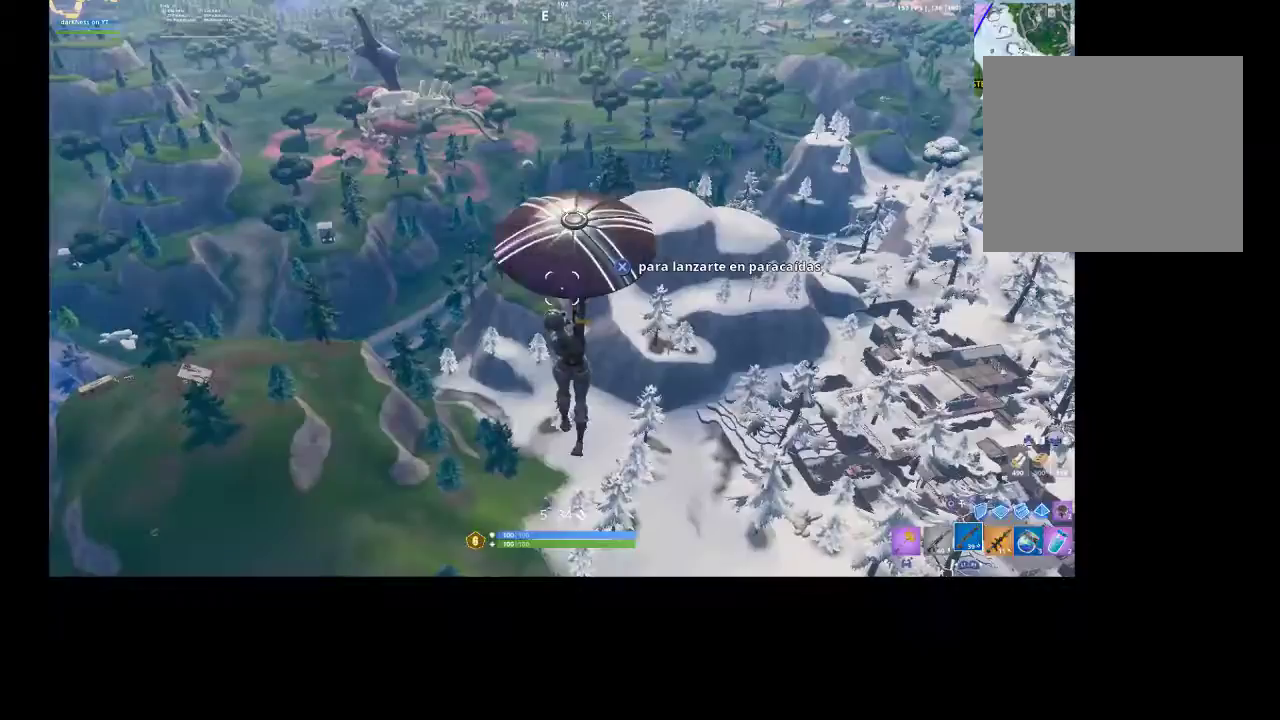
{"buttons": [], "left_stick": "up", "right_stick": "center", "events": [[33, "CIRCLE", "up"], [67, "left_stick", "up"]]}
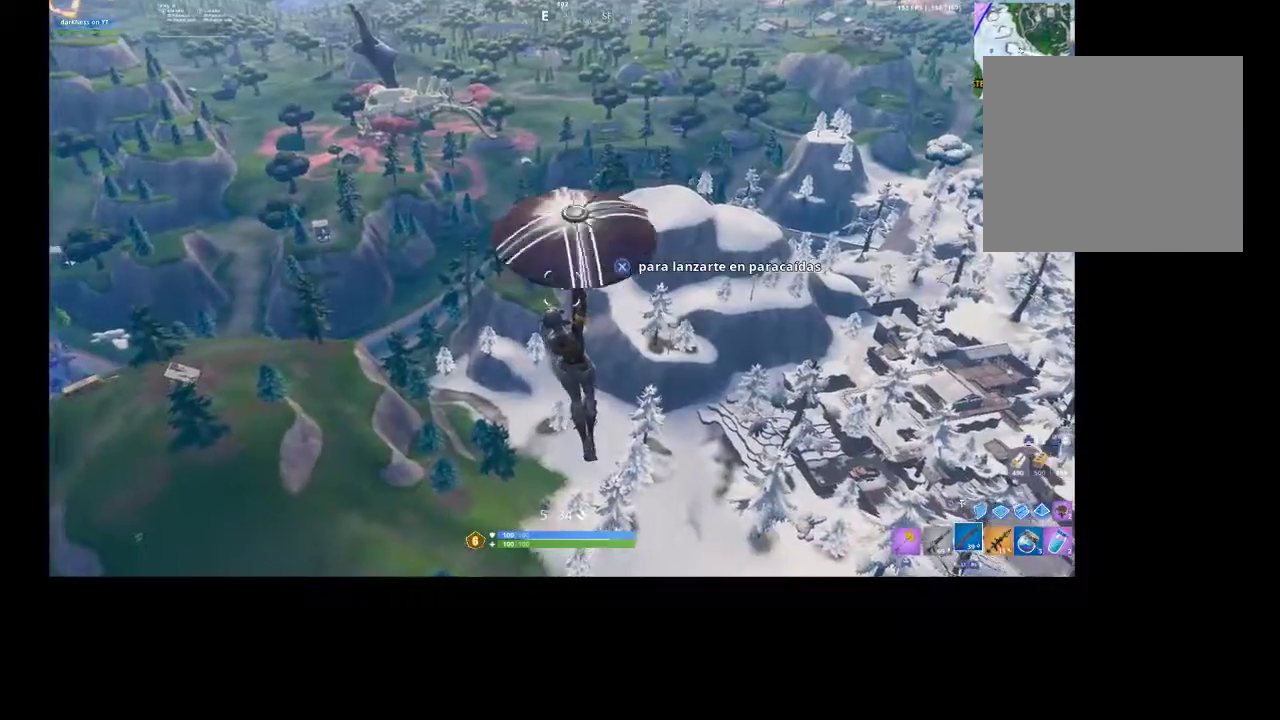
{"buttons": [], "left_stick": "up", "right_stick": "center", "events": []}
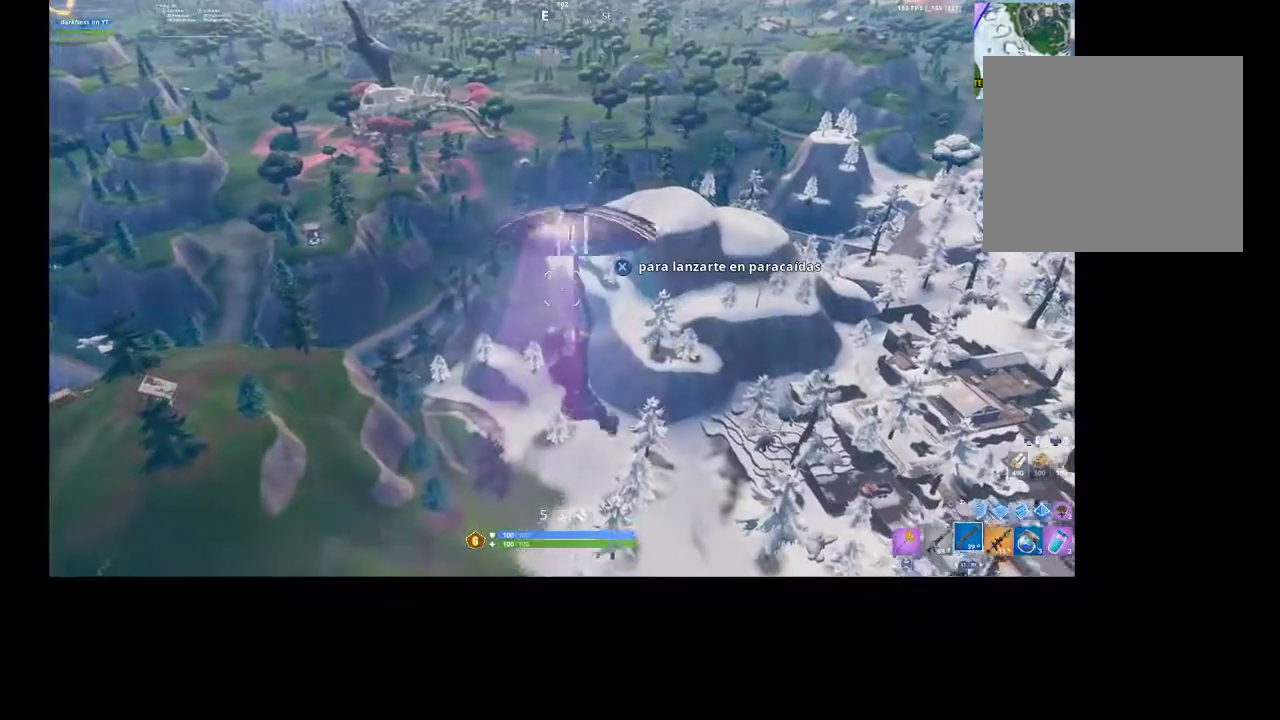
{"buttons": [], "left_stick": "up", "right_stick": "center", "events": []}
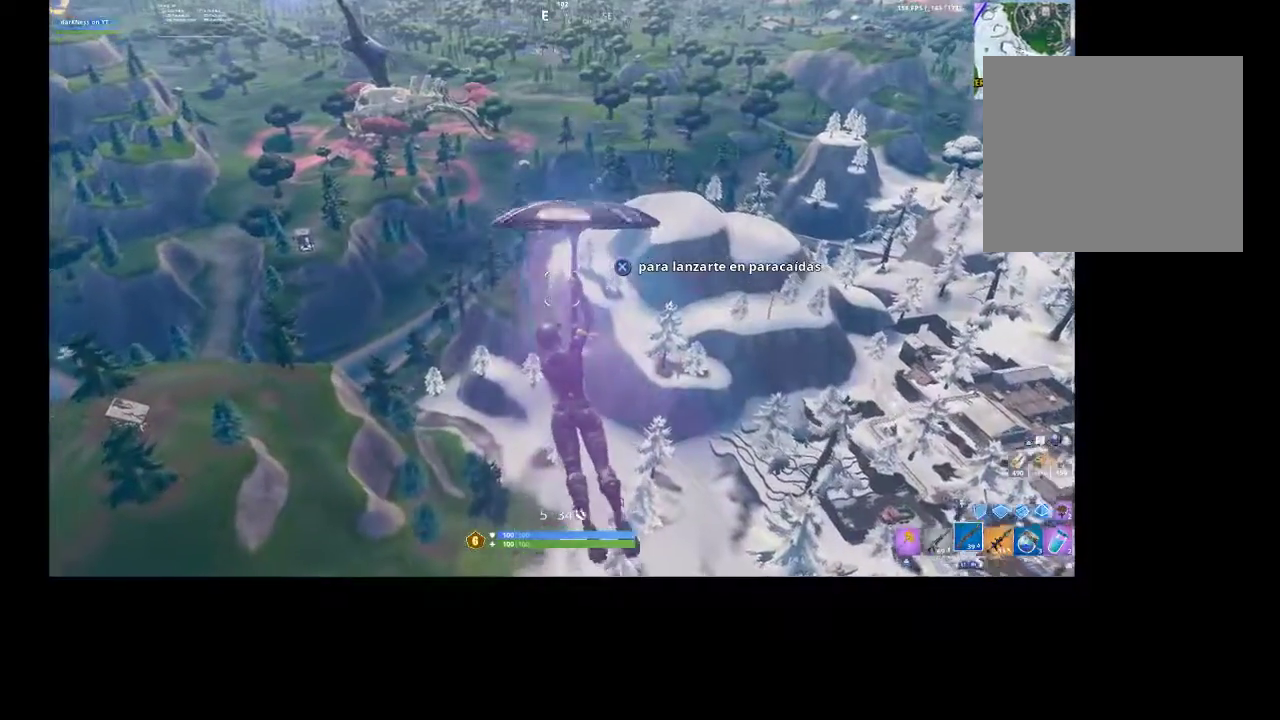
{"buttons": [], "left_stick": "up", "right_stick": "center", "events": []}
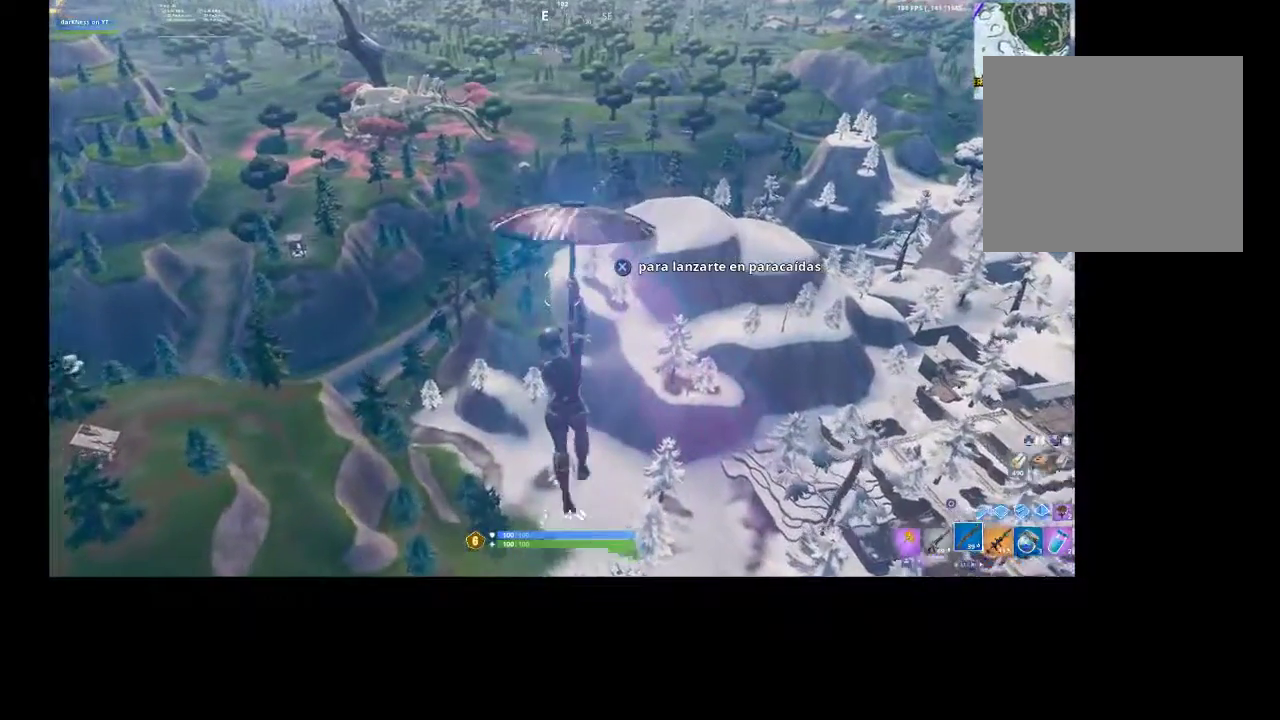
{"buttons": [], "left_stick": "up", "right_stick": "center", "events": []}
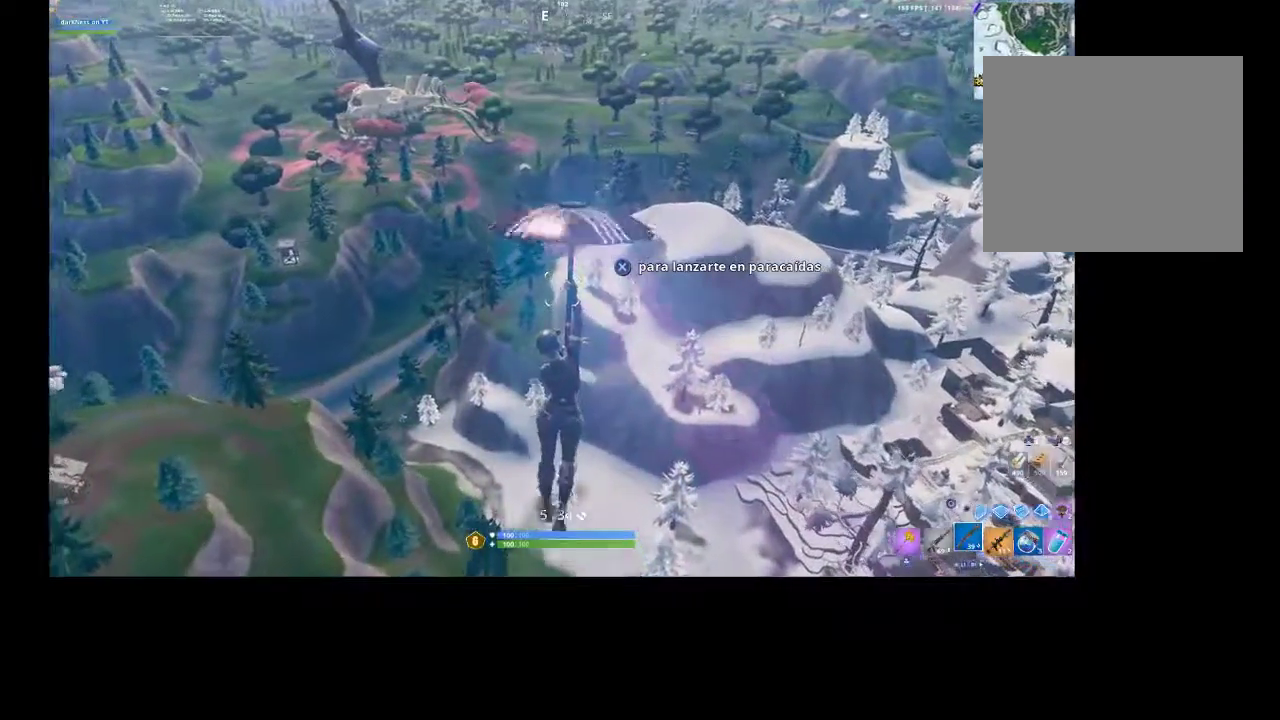
{"buttons": [], "left_stick": "up", "right_stick": "center", "events": []}
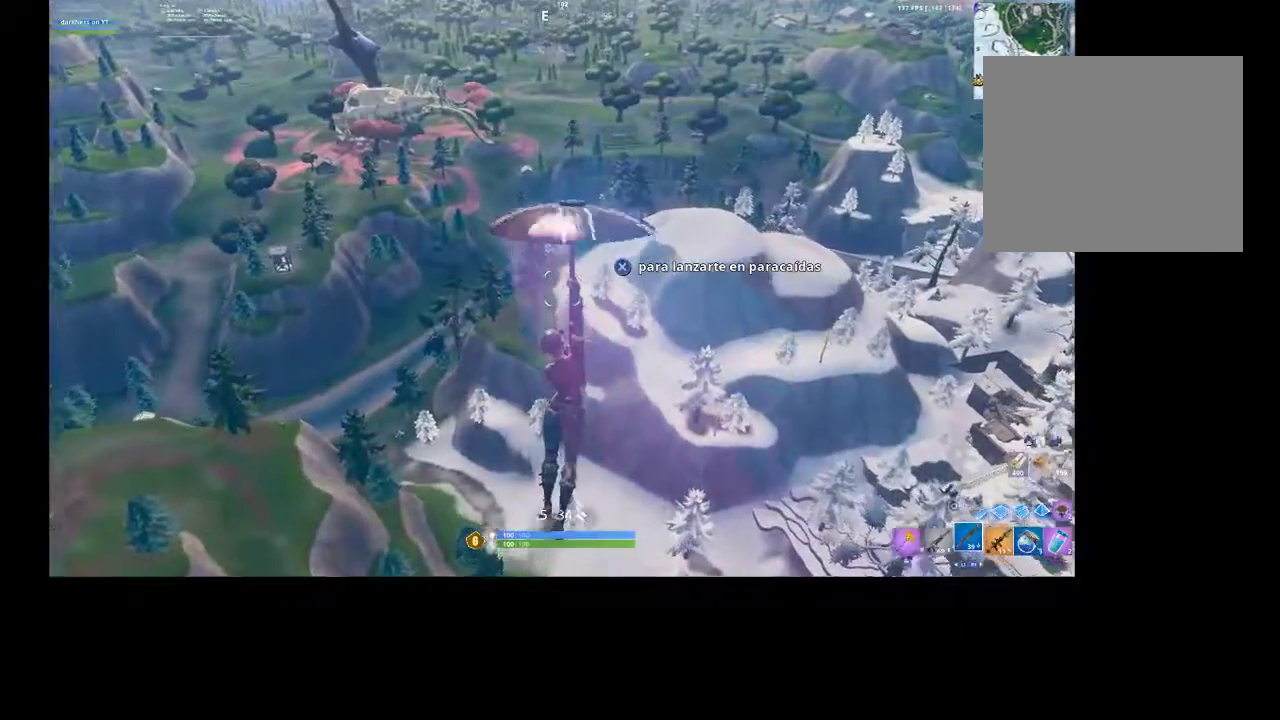
{"buttons": [], "left_stick": "up", "right_stick": "center", "events": []}
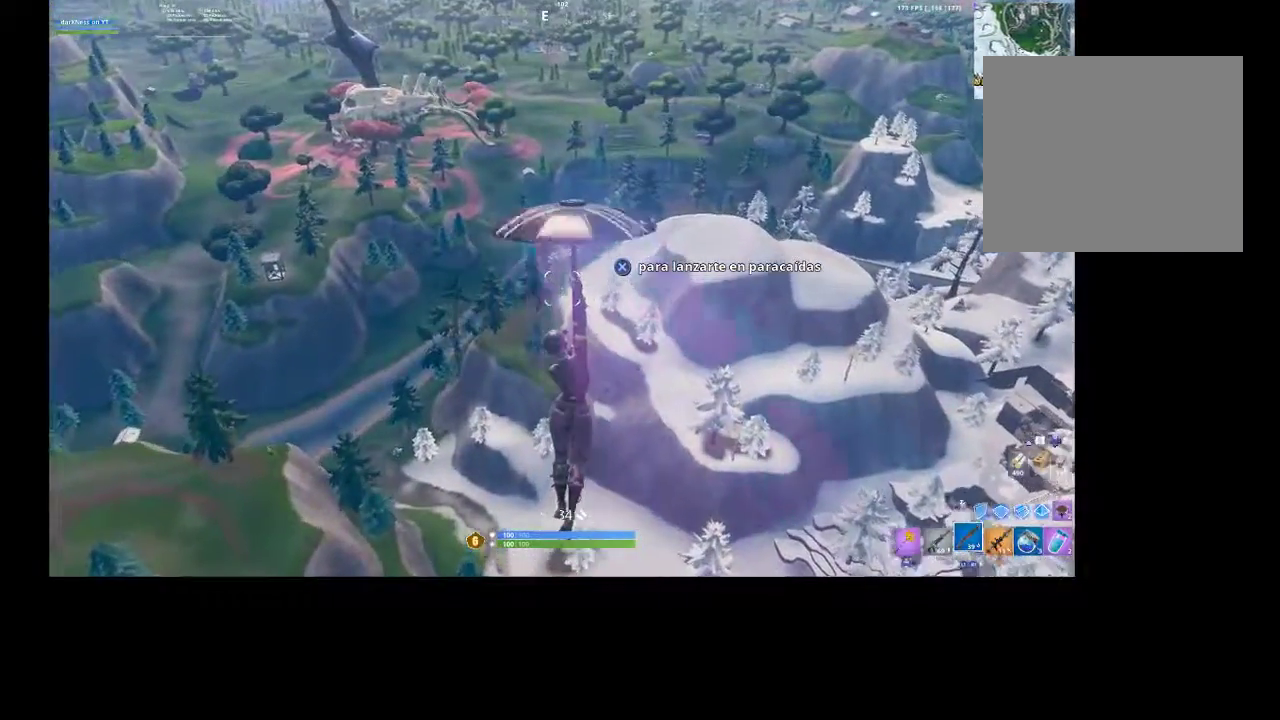
{"buttons": [], "left_stick": "up", "right_stick": "center", "events": []}
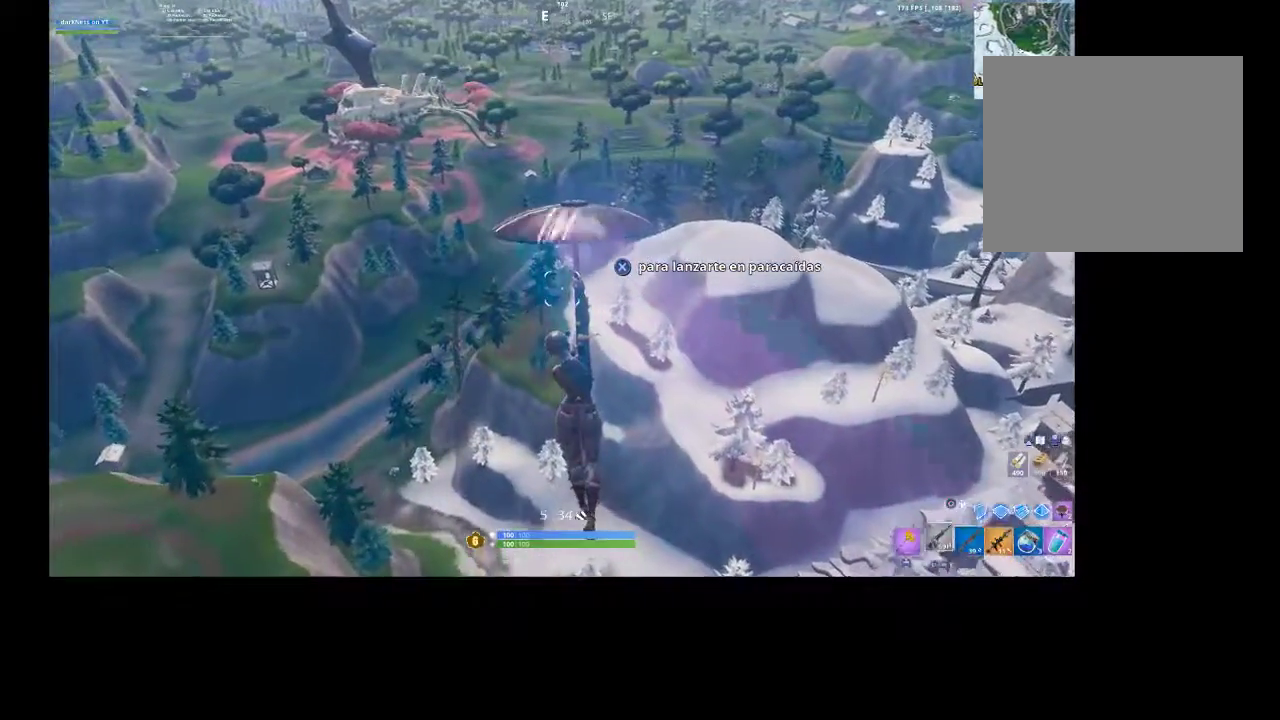
{"buttons": [], "left_stick": "up", "right_stick": "center", "events": [[33, "L1", "down"], [167, "L1", "up"]]}
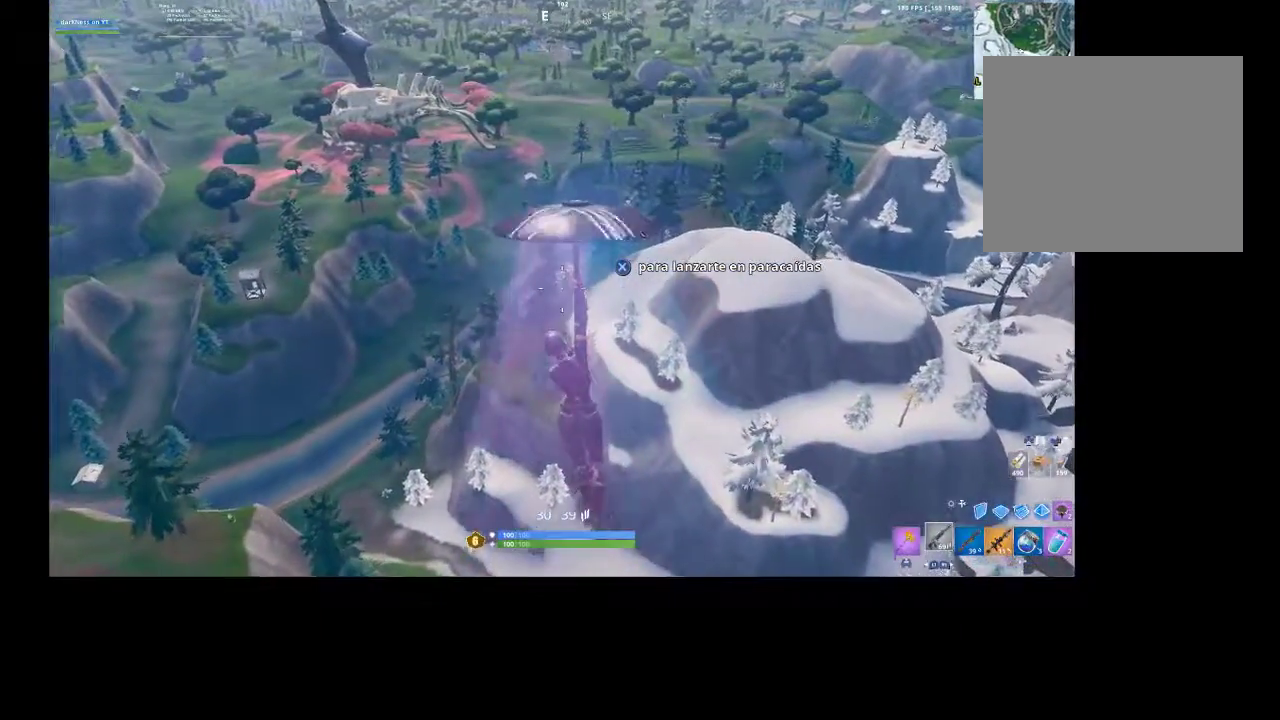
{"buttons": [], "left_stick": "up", "right_stick": "center", "events": []}
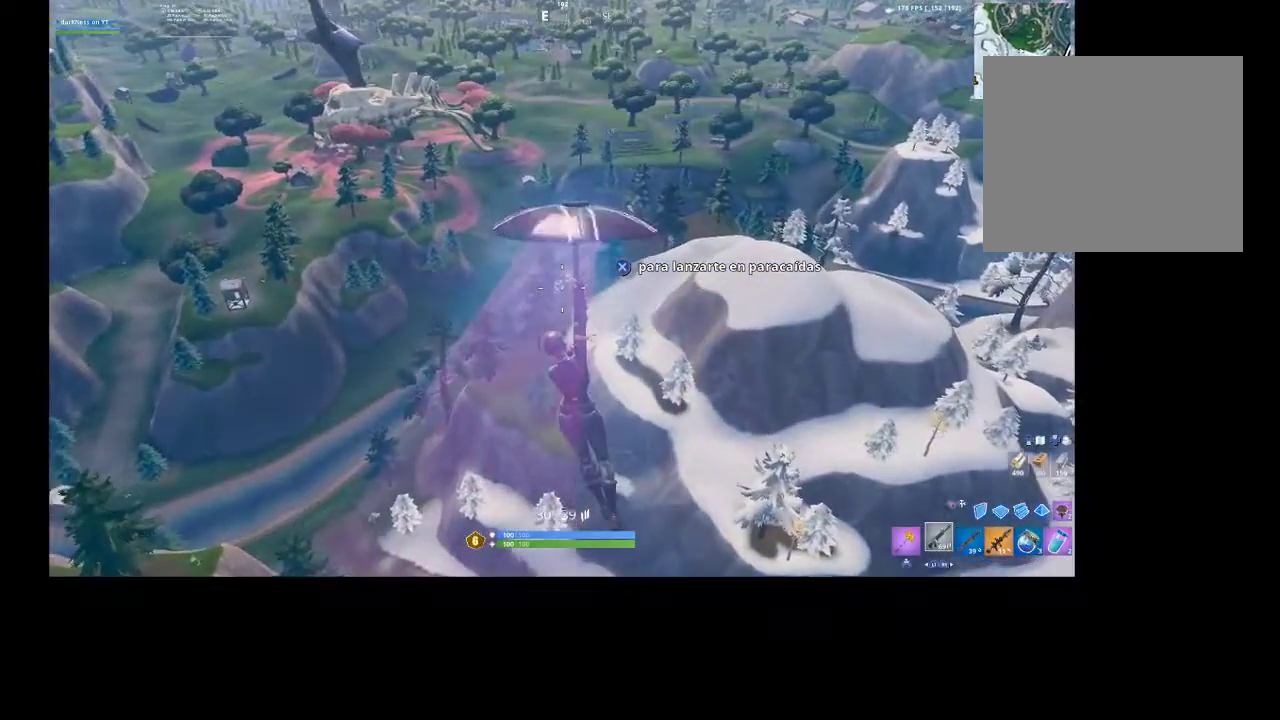
{"buttons": [], "left_stick": "up", "right_stick": "center", "events": []}
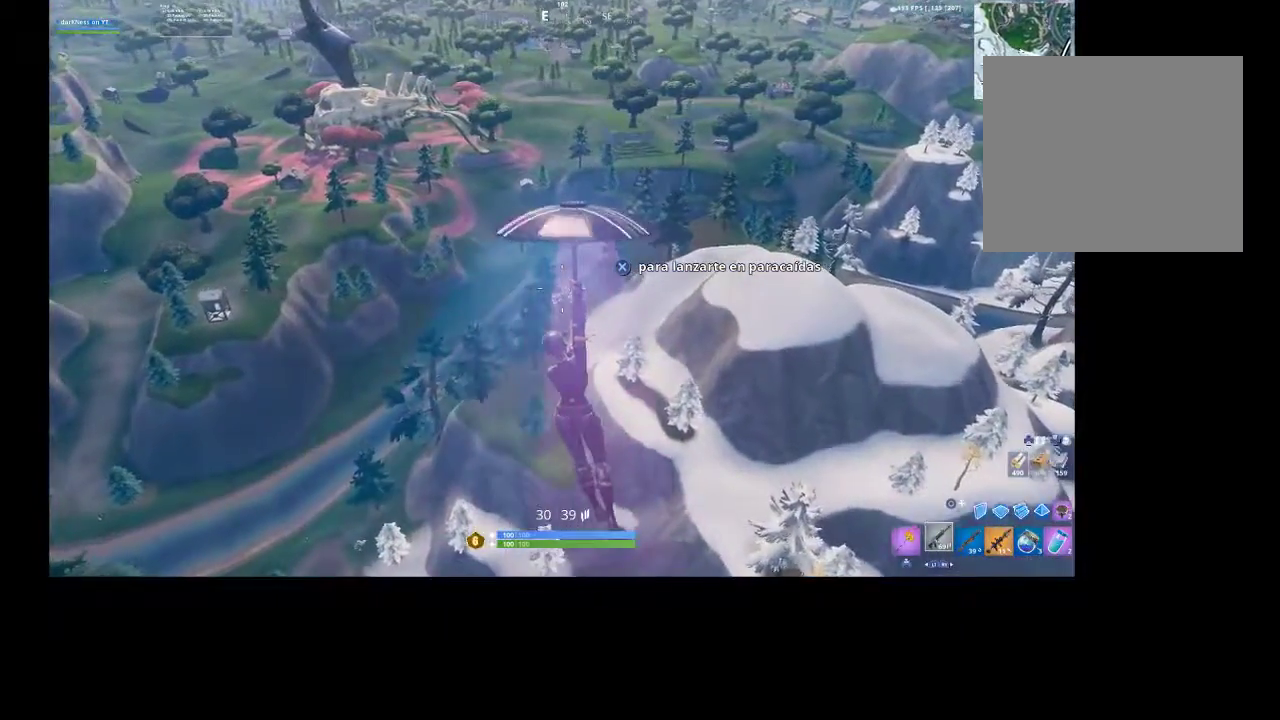
{"buttons": [], "left_stick": "up", "right_stick": "center", "events": []}
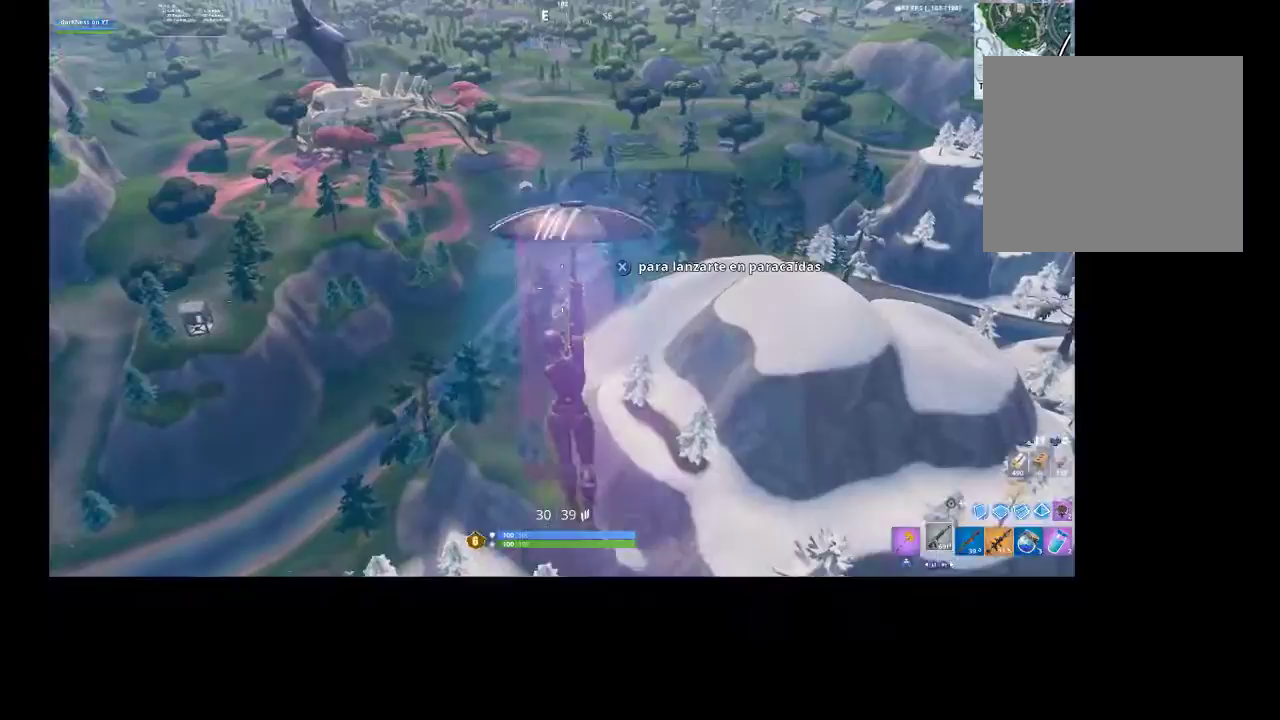
{"buttons": ["CROSS"], "left_stick": "up", "right_stick": "center", "events": [[467, "CROSS", "down"]]}
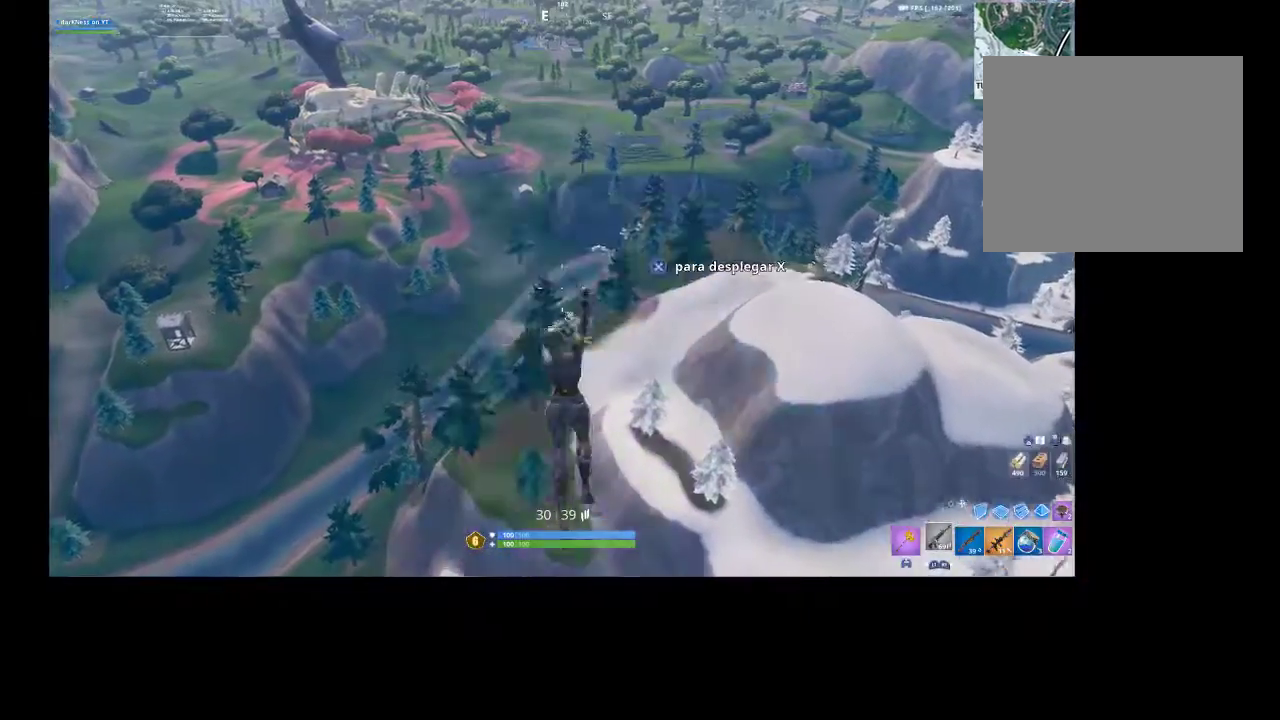
{"buttons": [], "left_stick": "up", "right_stick": "center", "events": [[67, "CROSS", "up"], [200, "CROSS", "down"], [267, "CROSS", "up"]]}
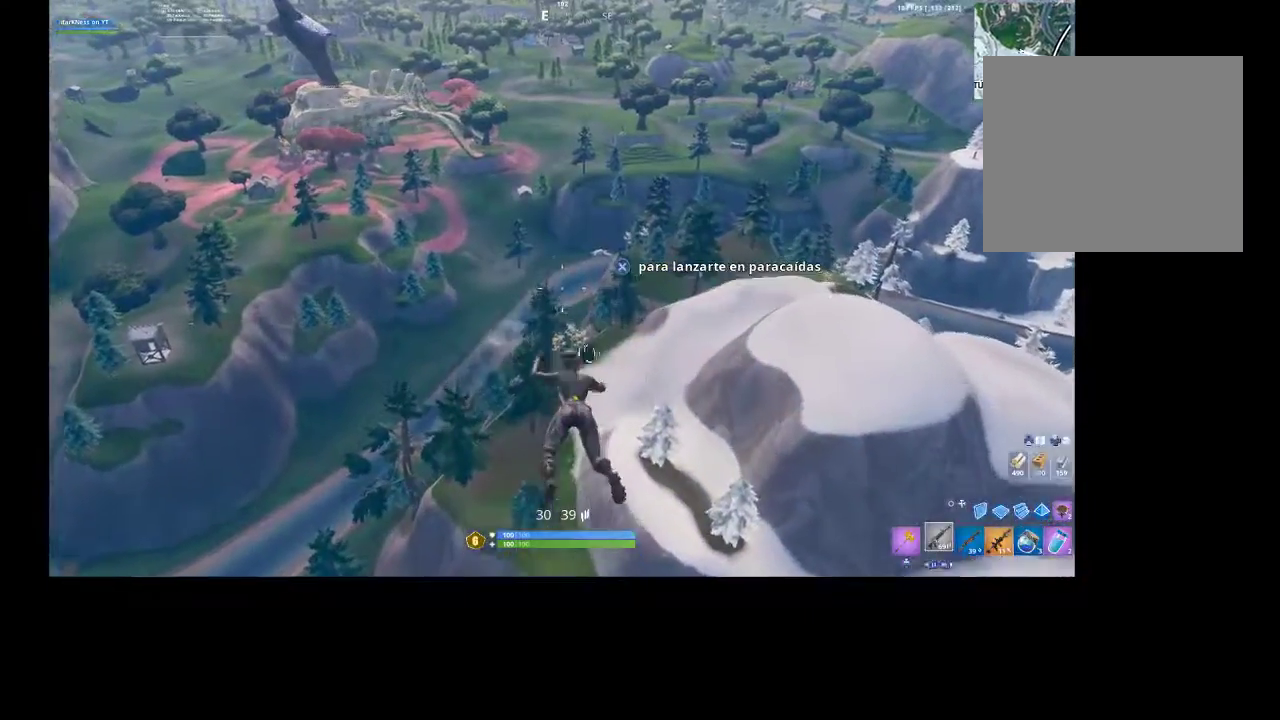
{"buttons": [], "left_stick": "up", "right_stick": "center", "events": [[167, "CROSS", "down"], [267, "CROSS", "up"], [400, "CROSS", "down"], [500, "CROSS", "up"]]}
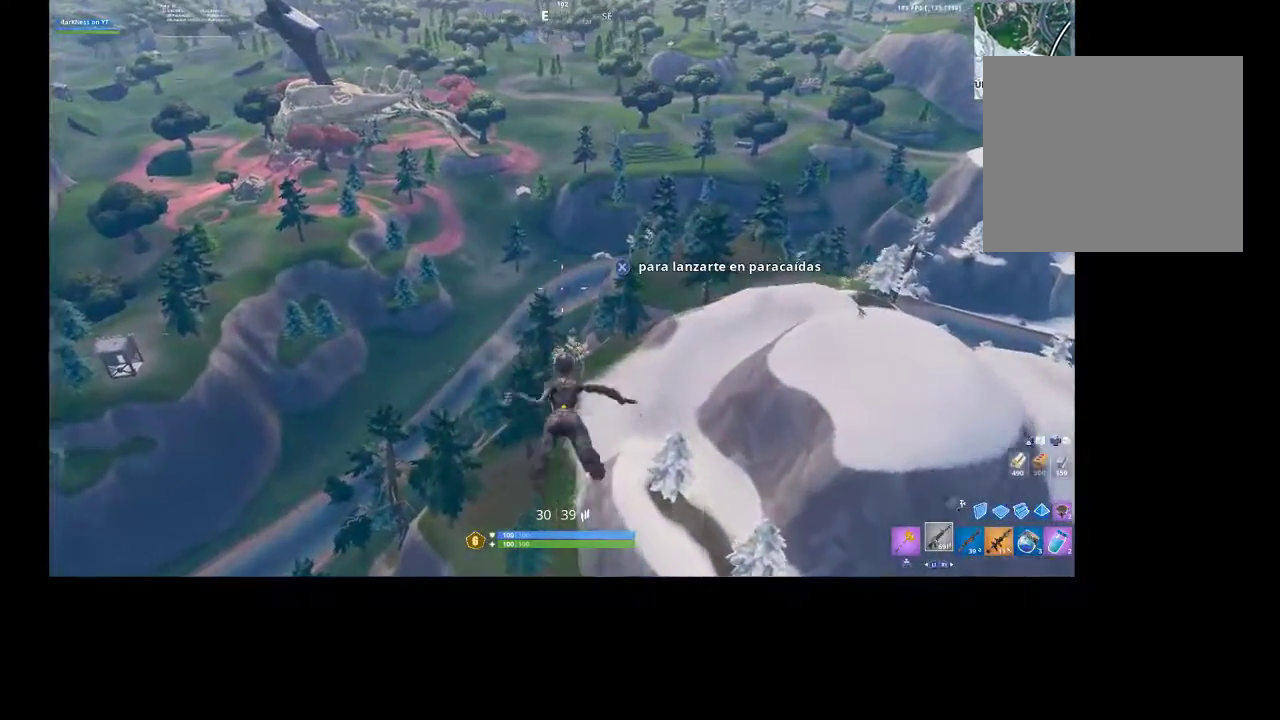
{"buttons": [], "left_stick": "up", "right_stick": "center", "events": [[367, "CROSS", "down"], [433, "CROSS", "up"]]}
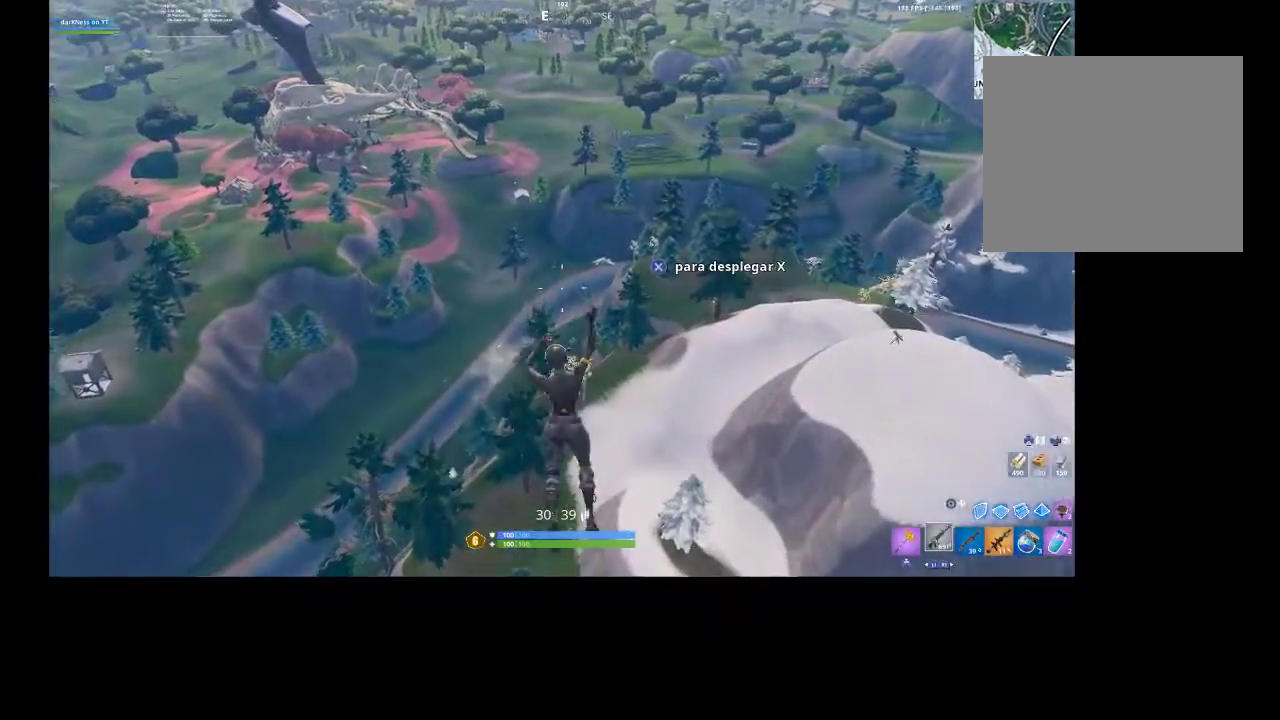
{"buttons": ["CROSS"], "left_stick": "up", "right_stick": "center", "events": [[67, "CROSS", "down"], [100, "CROSS", "up"], [200, "CROSS", "down"], [267, "CROSS", "up"], [333, "CROSS", "down"], [433, "CROSS", "up"], [467, "CROSS", "down"]]}
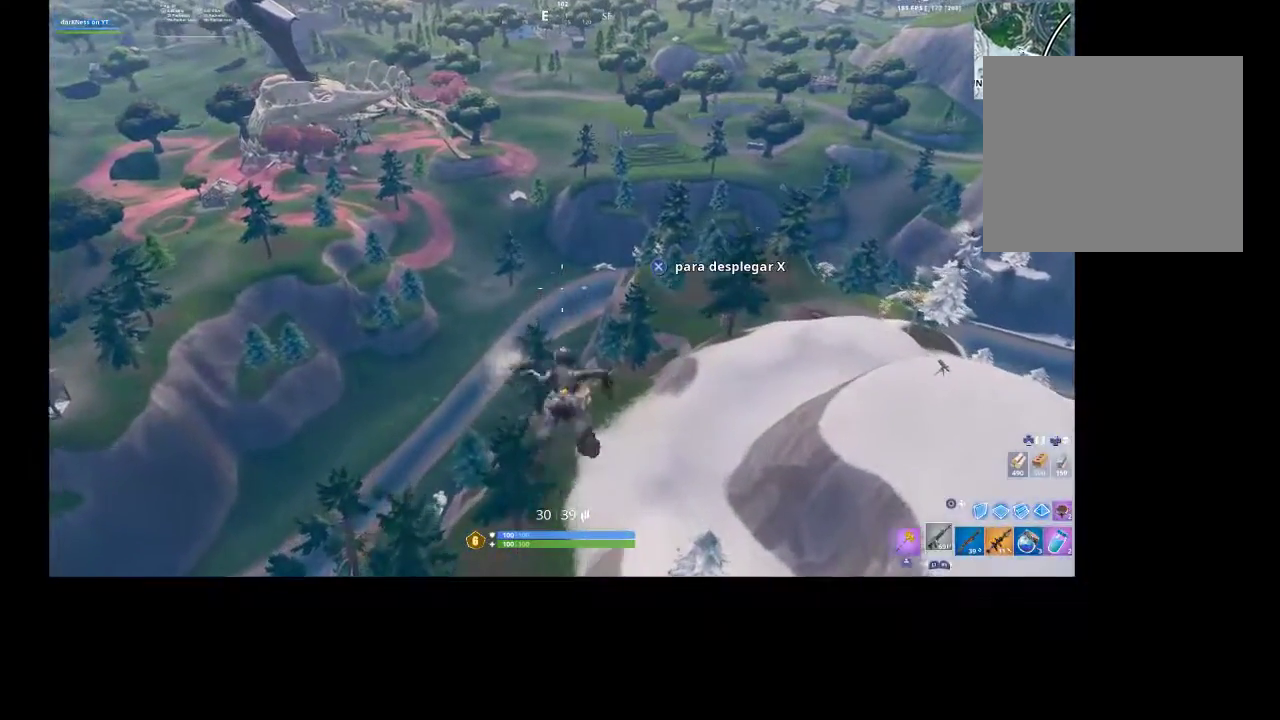
{"buttons": ["CROSS"], "left_stick": "up", "right_stick": "center", "events": [[100, "CROSS", "up"], [167, "CROSS", "down"]]}